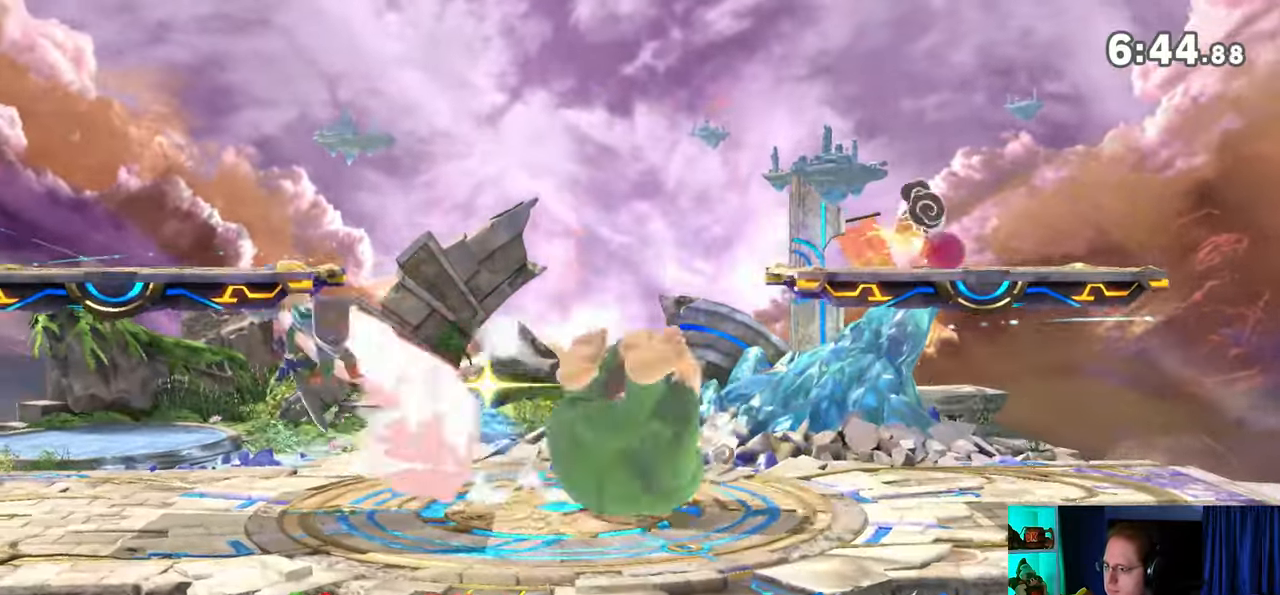
Gameplay with a controller (Nintendo layout); each line is a JSON object with the inputs held at the frame after it. "events" lists button and stick changes between this image and that frame as [ms after this image, input, new state], when the widget could be followed in between. Not read: L3 R3.
{"buttons": [], "left_stick": "center", "right_stick": "center", "events": [[133, "left_stick", "left"], [217, "Y", "down"], [217, "left_stick", "center"], [267, "A", "down"], [267, "Y", "up"], [317, "A", "up"]]}
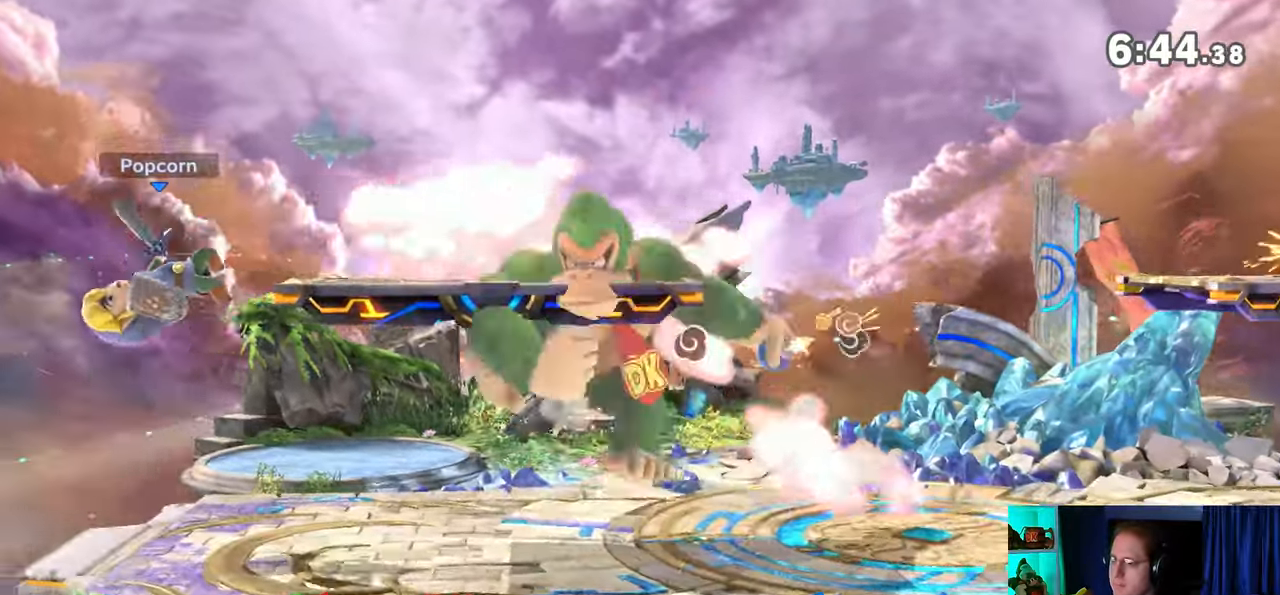
{"buttons": [], "left_stick": "center", "right_stick": "center", "events": [[217, "left_stick", "down-left"], [350, "left_stick", "center"]]}
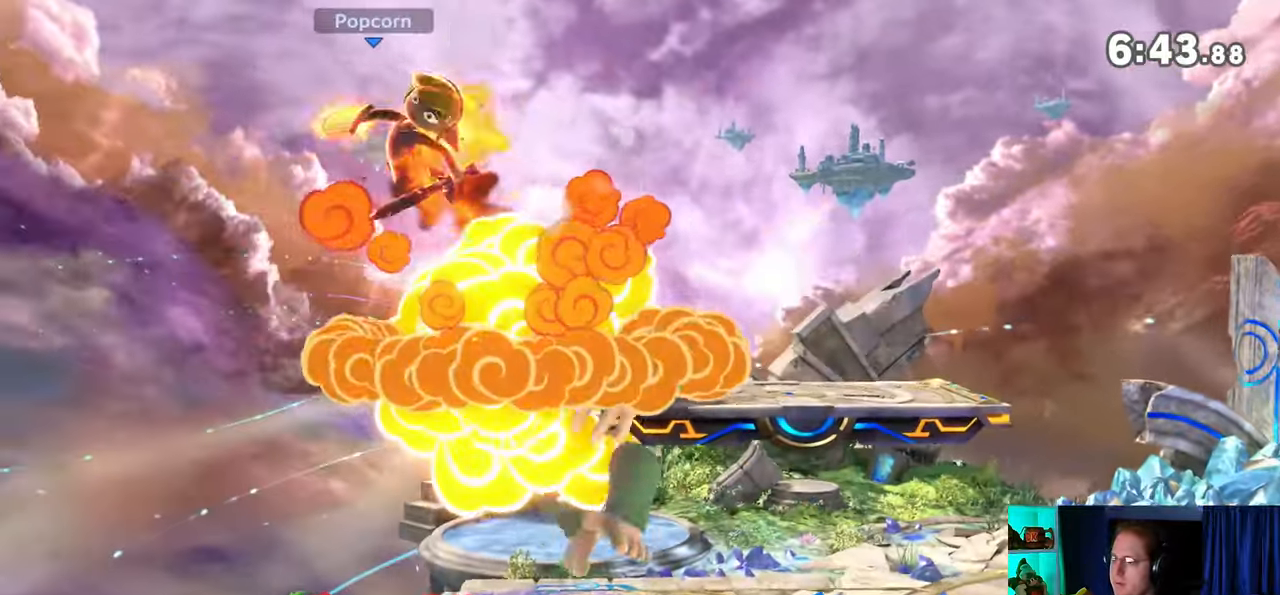
{"buttons": [], "left_stick": "left", "right_stick": "center", "events": [[167, "left_stick", "right"], [450, "left_stick", "left"]]}
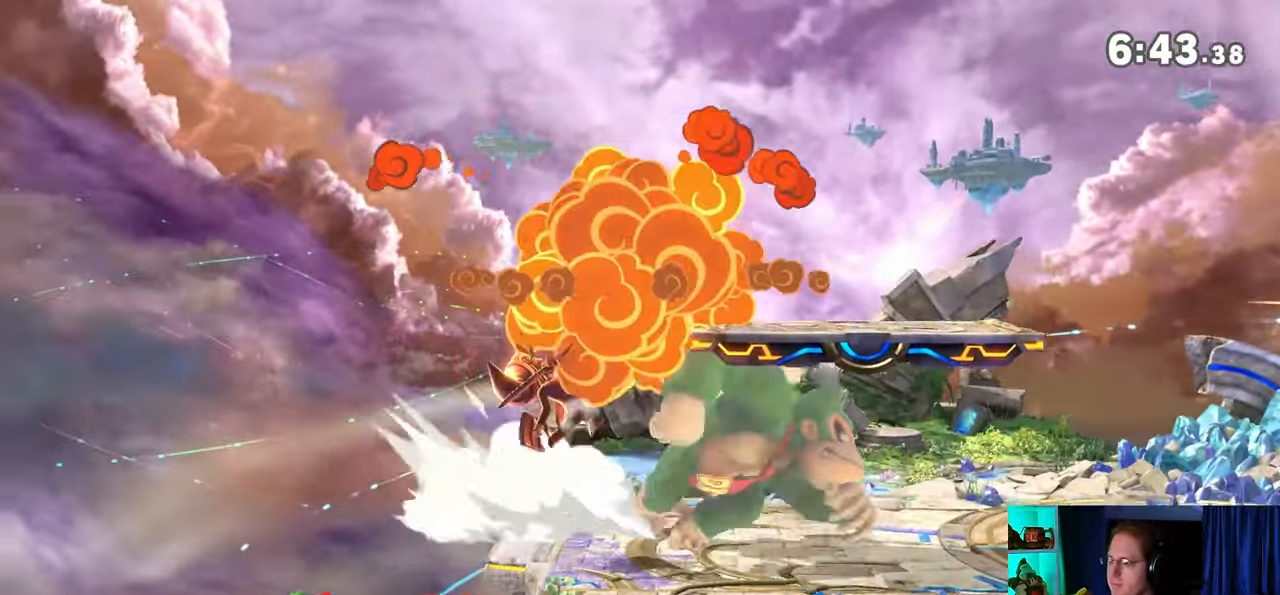
{"buttons": [], "left_stick": "center", "right_stick": "center", "events": [[67, "X", "down"], [133, "X", "up"], [133, "left_stick", "center"], [217, "A", "down"], [250, "A", "up"], [283, "A", "down"], [467, "A", "up"]]}
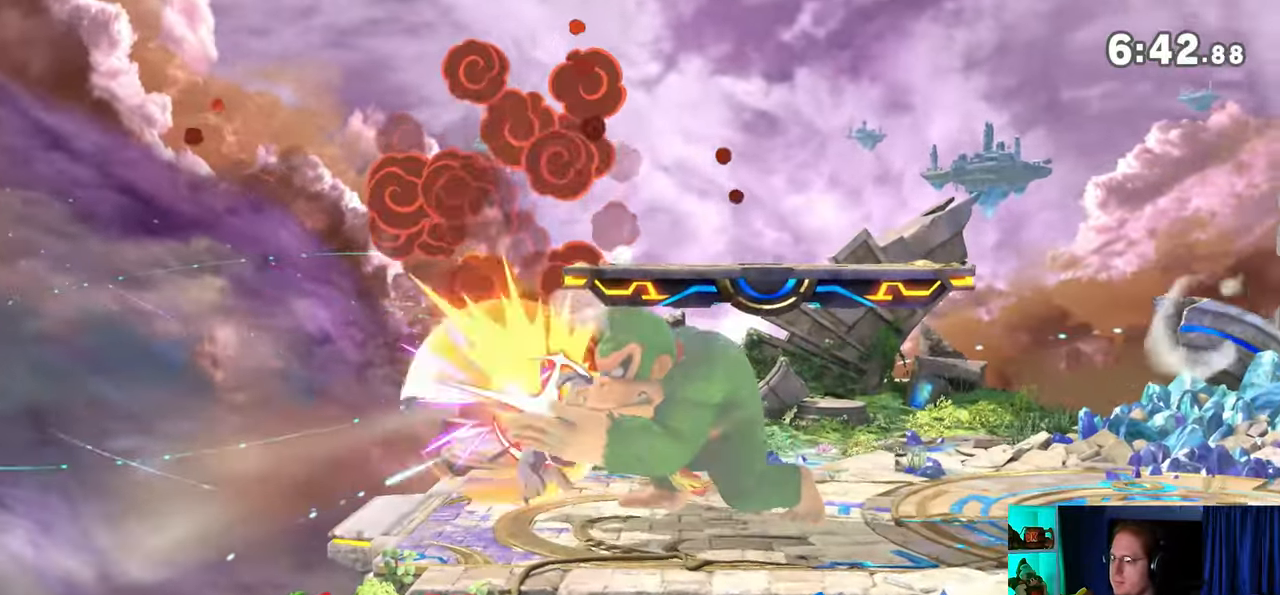
{"buttons": ["A"], "left_stick": "up", "right_stick": "center", "events": [[67, "left_stick", "left"], [350, "left_stick", "up"], [417, "A", "down"]]}
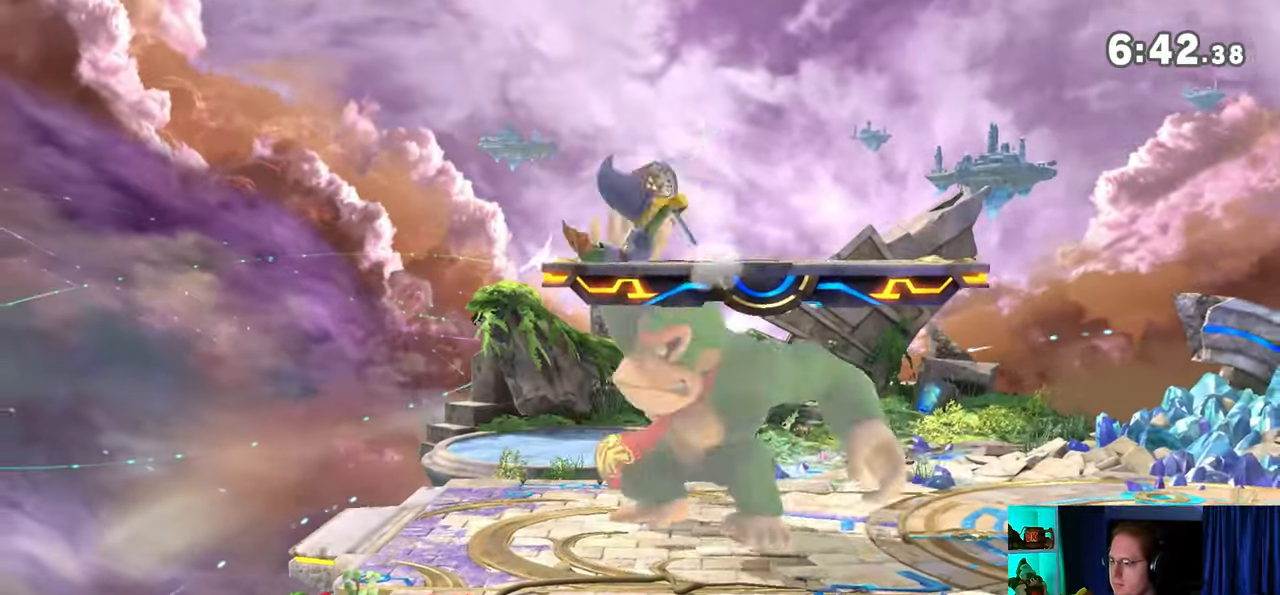
{"buttons": ["Y"], "left_stick": "center", "right_stick": "center", "events": [[100, "A", "up"], [167, "left_stick", "center"], [383, "Y", "down"]]}
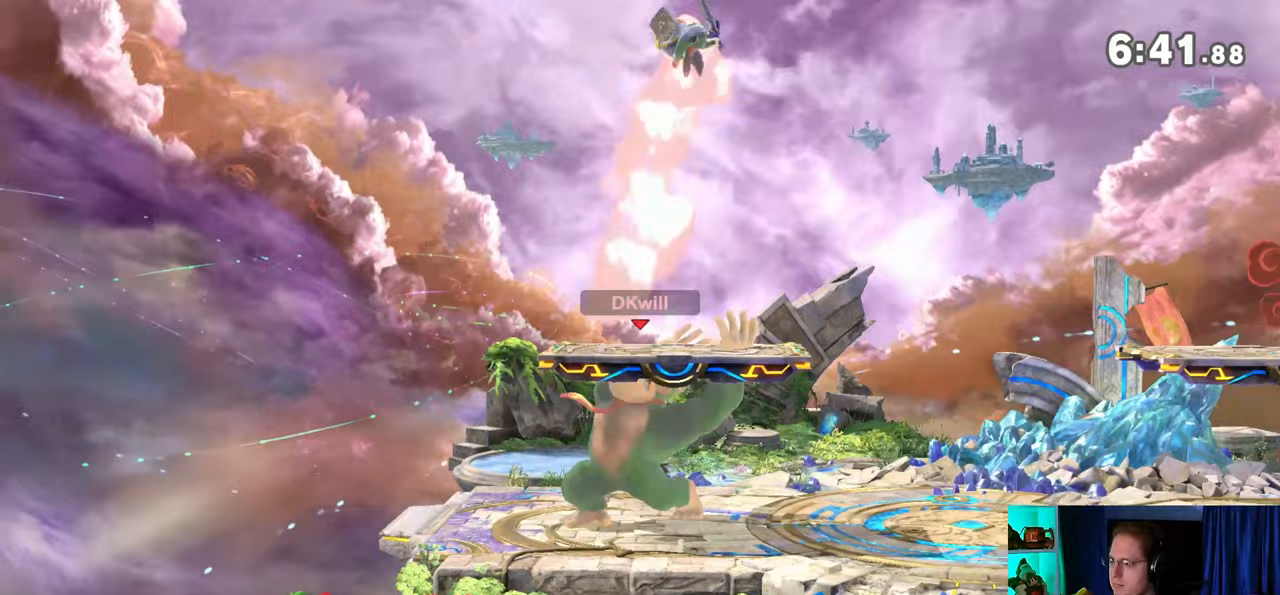
{"buttons": ["Y"], "left_stick": "left", "right_stick": "center", "events": [[17, "Y", "up"], [33, "L1", "down"], [33, "left_stick", "right"], [100, "right_stick", "up"], [200, "L1", "up"], [200, "right_stick", "center"], [217, "Y", "down"], [217, "left_stick", "left"], [383, "Y", "up"], [417, "Y", "down"], [433, "Y", "up"], [483, "Y", "down"]]}
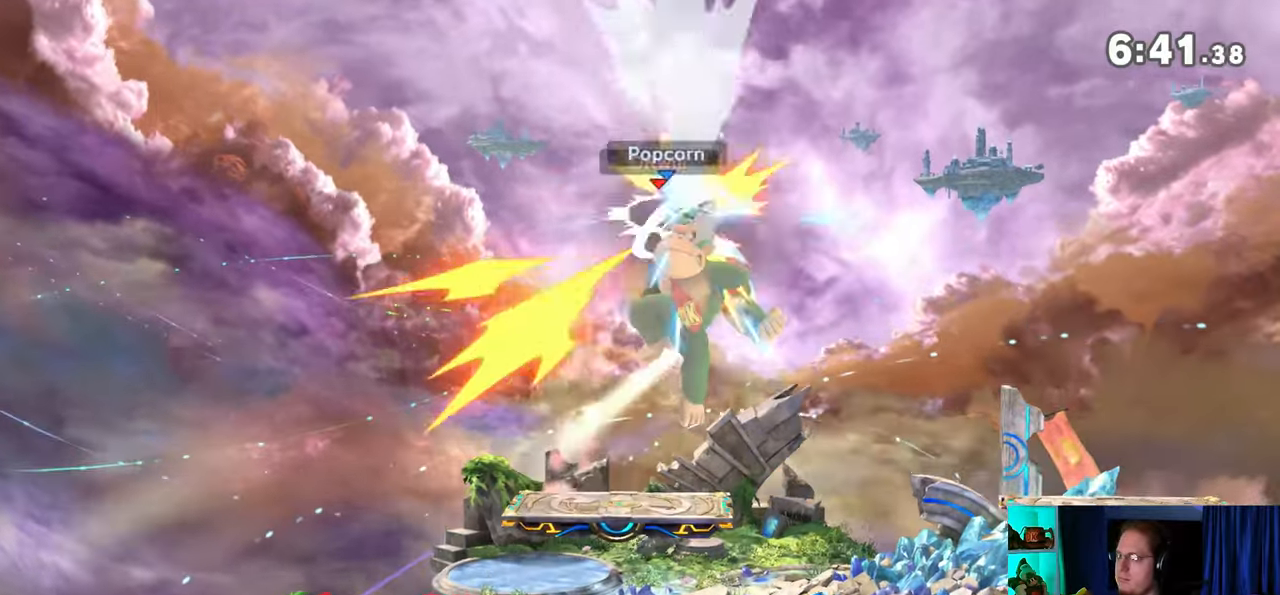
{"buttons": [], "left_stick": "center", "right_stick": "center", "events": [[100, "Y", "up"], [100, "left_stick", "up-left"], [267, "left_stick", "down-left"], [500, "left_stick", "center"]]}
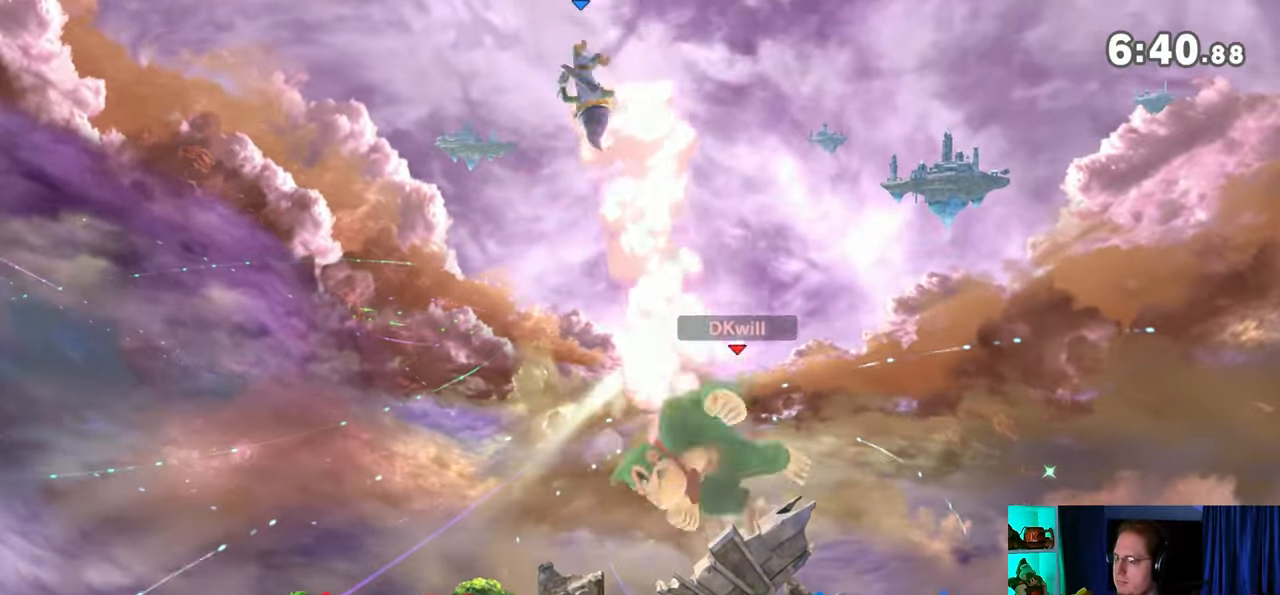
{"buttons": [], "left_stick": "right", "right_stick": "center", "events": [[100, "Y", "down"], [100, "left_stick", "left"], [200, "Y", "up"], [233, "L1", "down"], [283, "right_stick", "up"], [350, "L1", "up"], [350, "right_stick", "center"], [417, "left_stick", "right"], [450, "Y", "down"], [467, "Y", "up"]]}
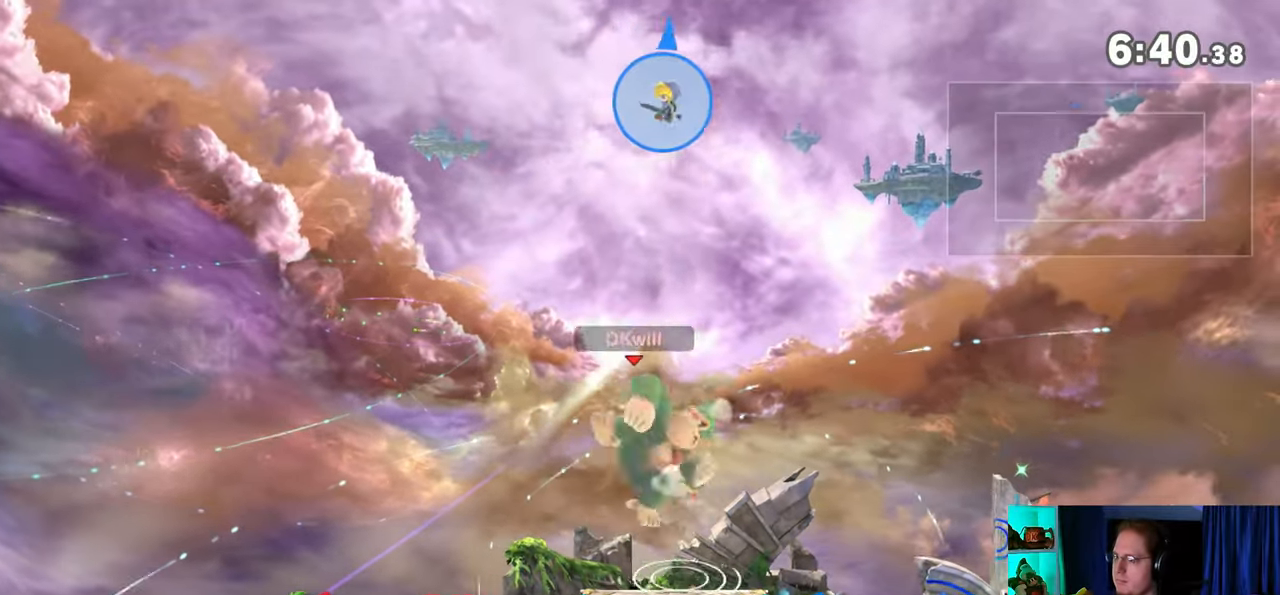
{"buttons": [], "left_stick": "down", "right_stick": "center", "events": [[67, "Y", "down"], [167, "Y", "up"], [283, "left_stick", "down"]]}
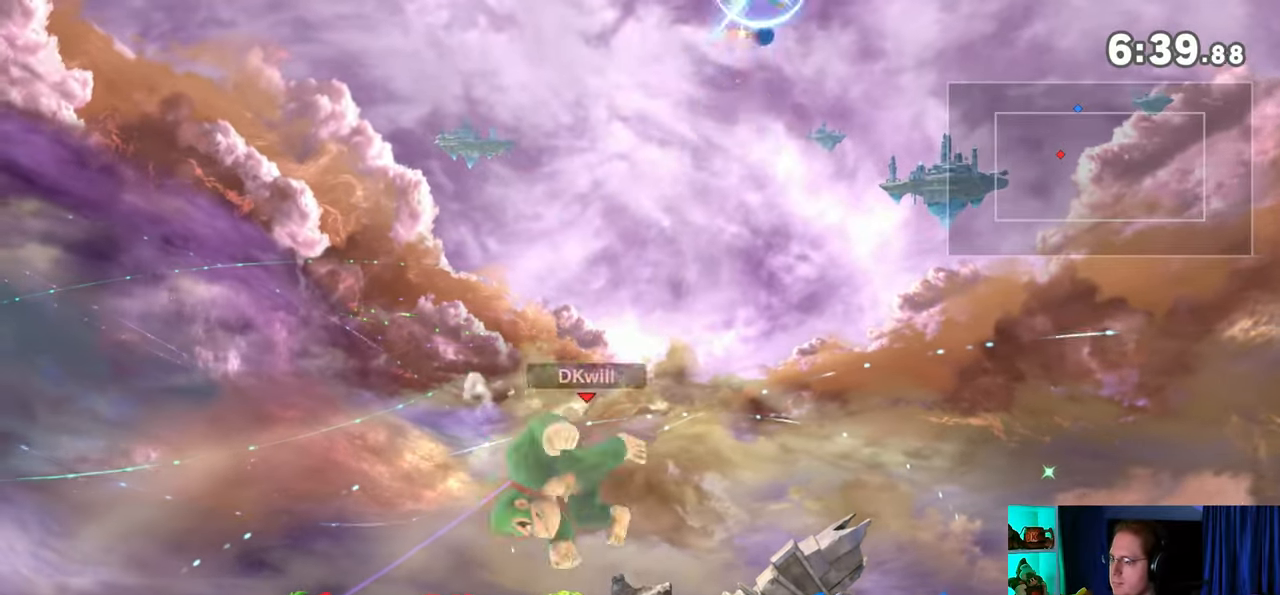
{"buttons": [], "left_stick": "right", "right_stick": "center", "events": [[100, "left_stick", "center"], [217, "left_stick", "right"]]}
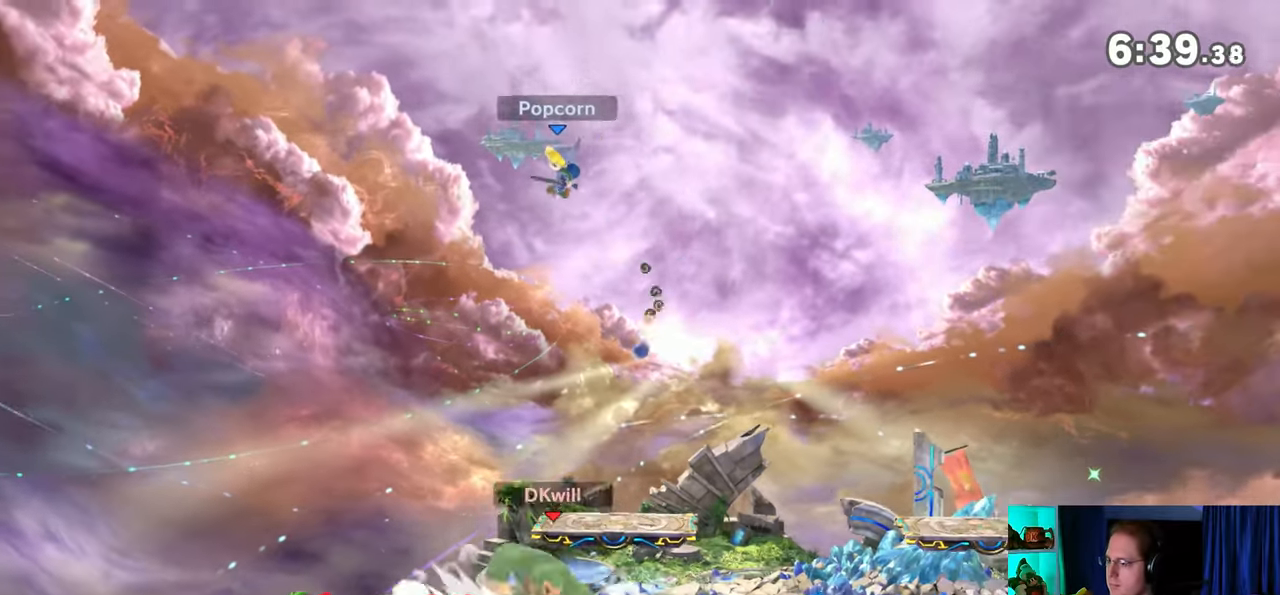
{"buttons": [], "left_stick": "left", "right_stick": "center", "events": [[67, "left_stick", "center"], [350, "left_stick", "left"]]}
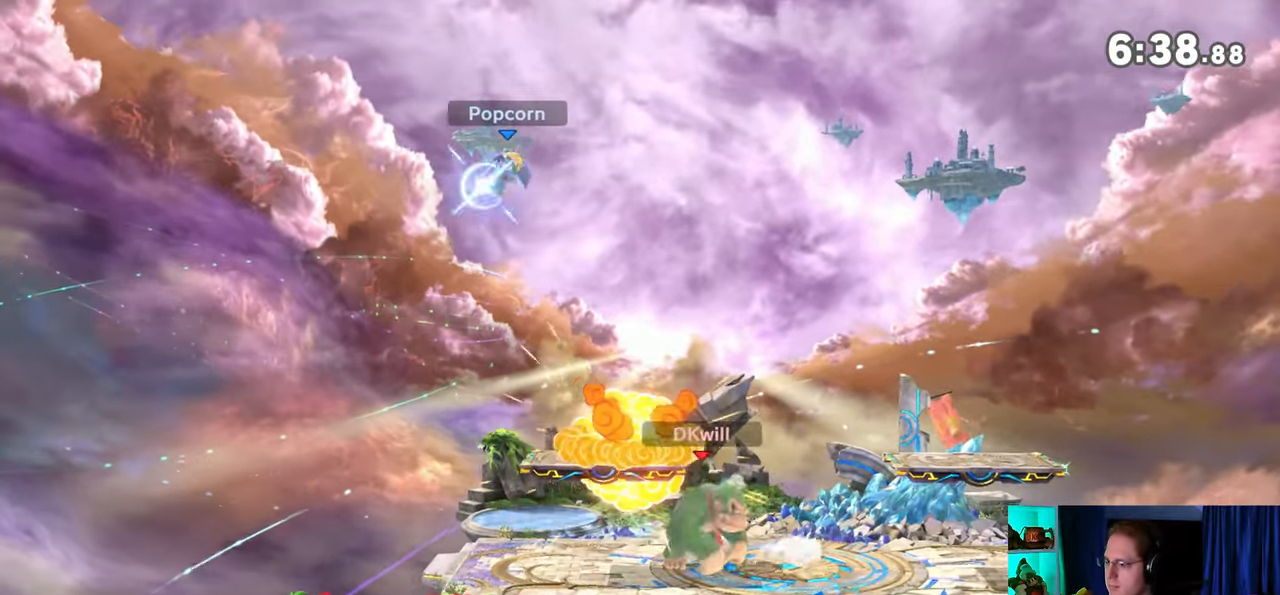
{"buttons": [], "left_stick": "right", "right_stick": "center", "events": [[33, "left_stick", "center"], [233, "left_stick", "right"]]}
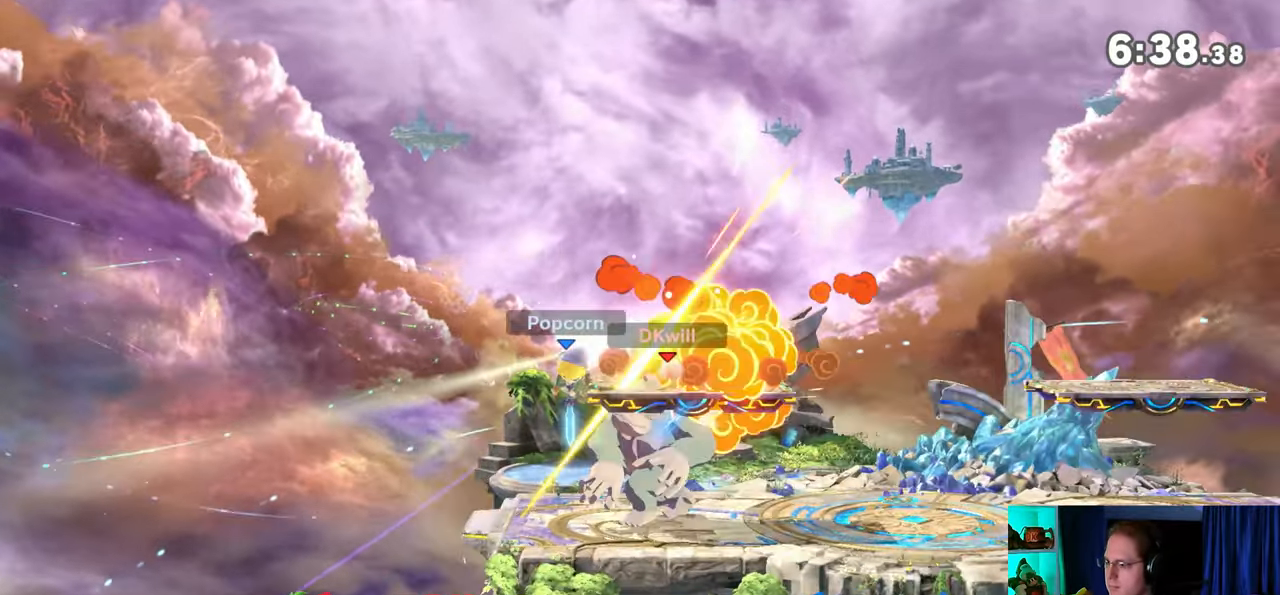
{"buttons": [], "left_stick": "center", "right_stick": "center", "events": [[17, "left_stick", "center"], [417, "A", "down"], [500, "A", "up"]]}
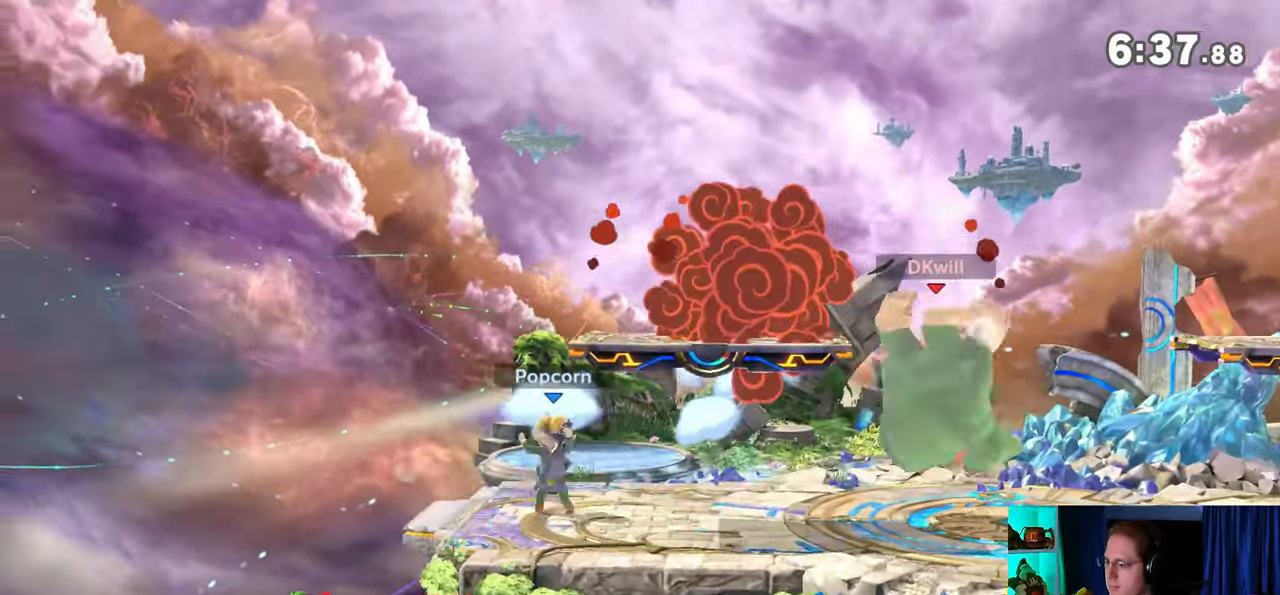
{"buttons": [], "left_stick": "left", "right_stick": "center", "events": [[450, "left_stick", "left"]]}
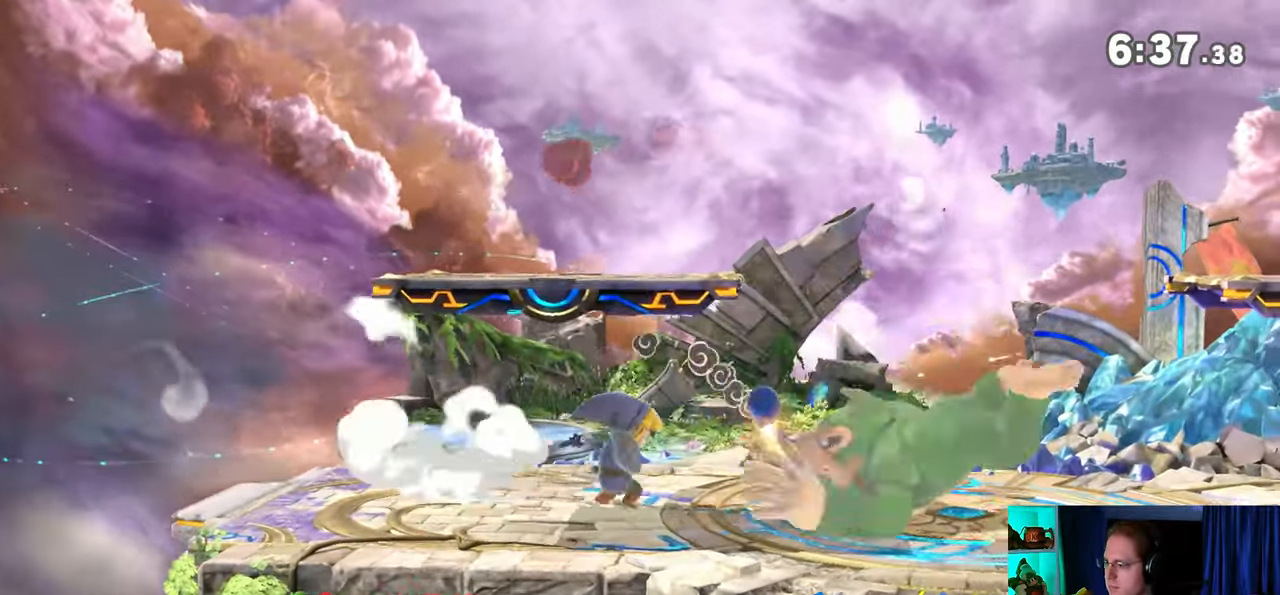
{"buttons": ["X"], "left_stick": "left", "right_stick": "center", "events": [[467, "X", "down"]]}
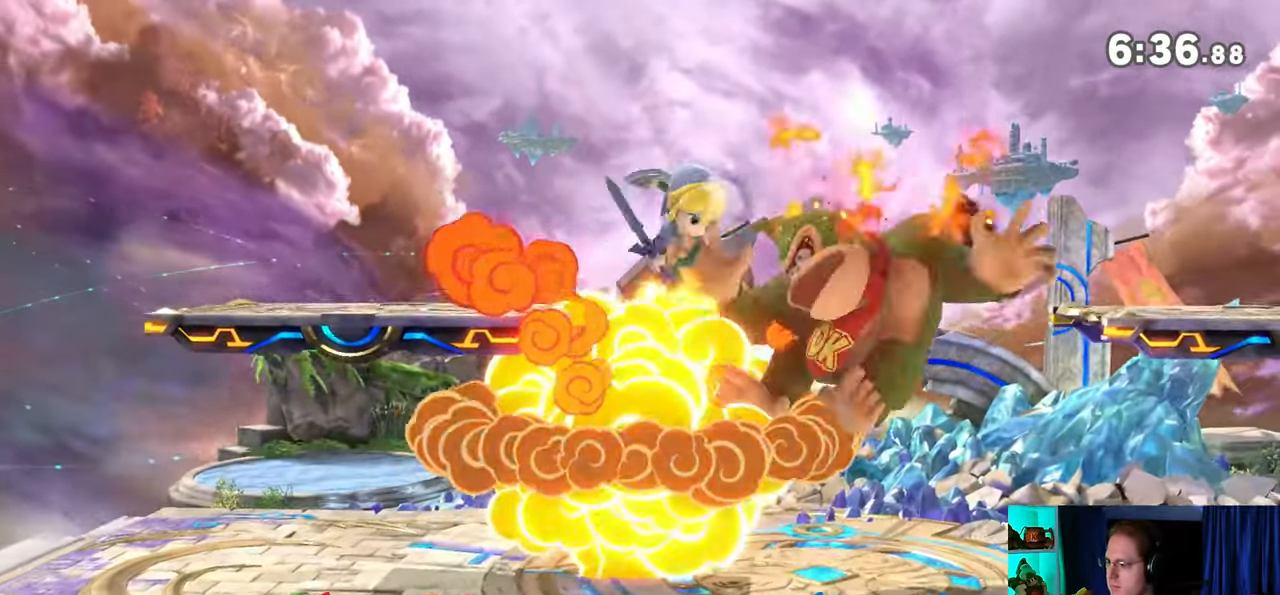
{"buttons": [], "left_stick": "center", "right_stick": "center", "events": [[33, "X", "up"], [483, "left_stick", "center"]]}
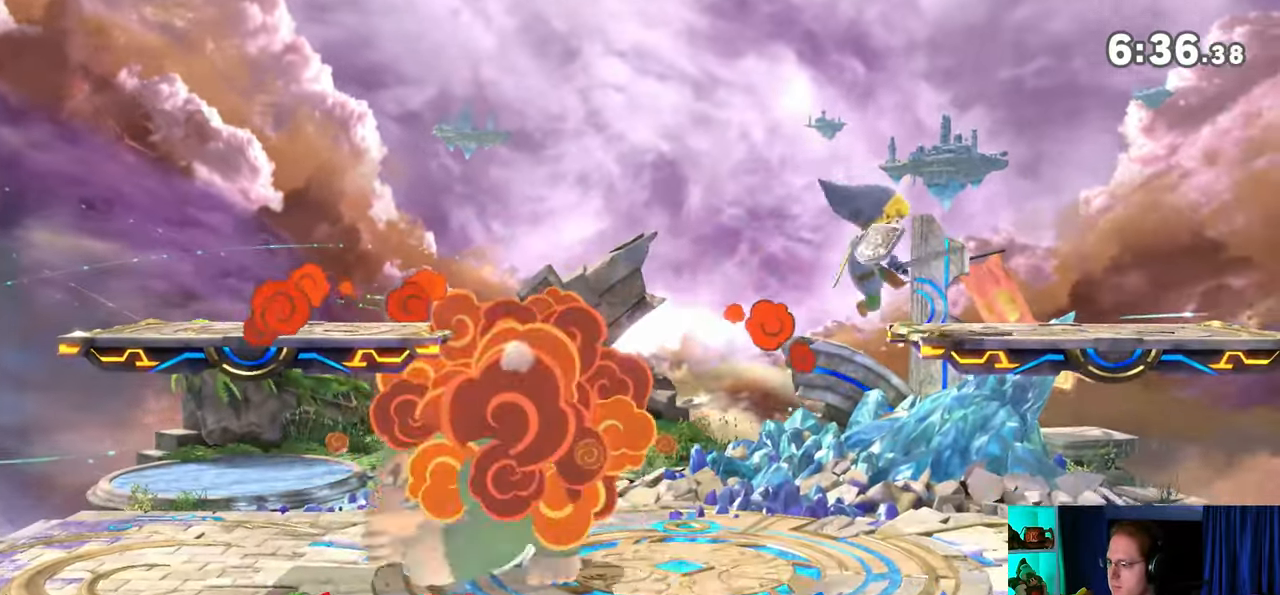
{"buttons": [], "left_stick": "right", "right_stick": "center", "events": [[100, "left_stick", "right"]]}
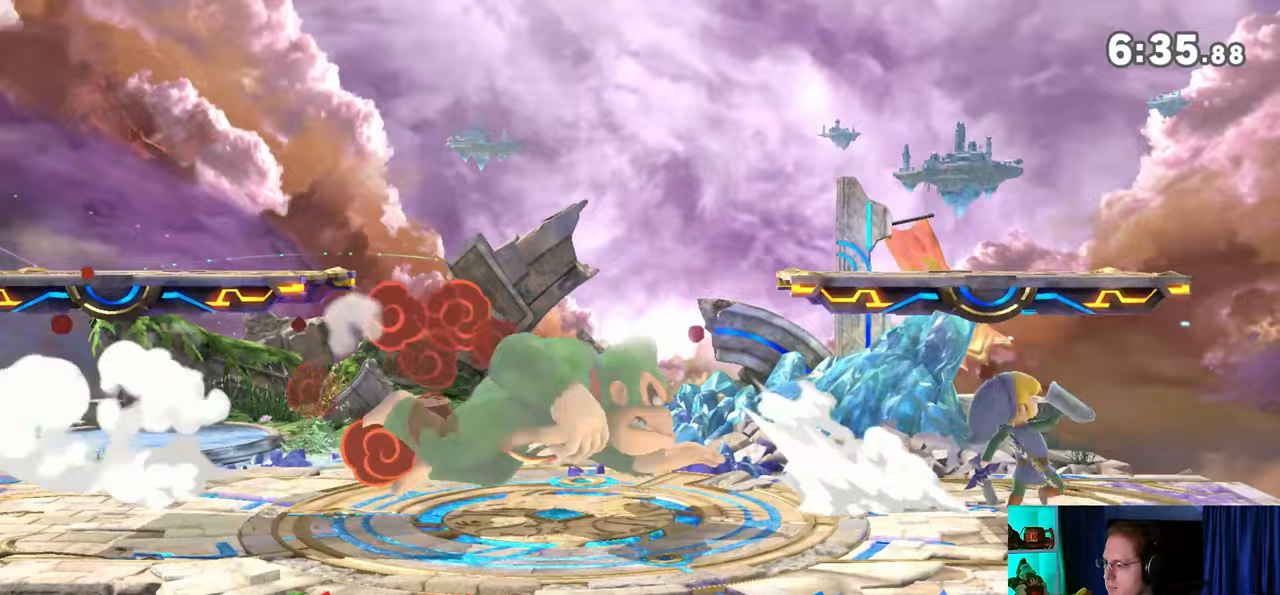
{"buttons": ["B"], "left_stick": "up-right", "right_stick": "center", "events": [[67, "R1", "down"], [183, "left_stick", "up-right"], [417, "R1", "up"], [467, "B", "down"]]}
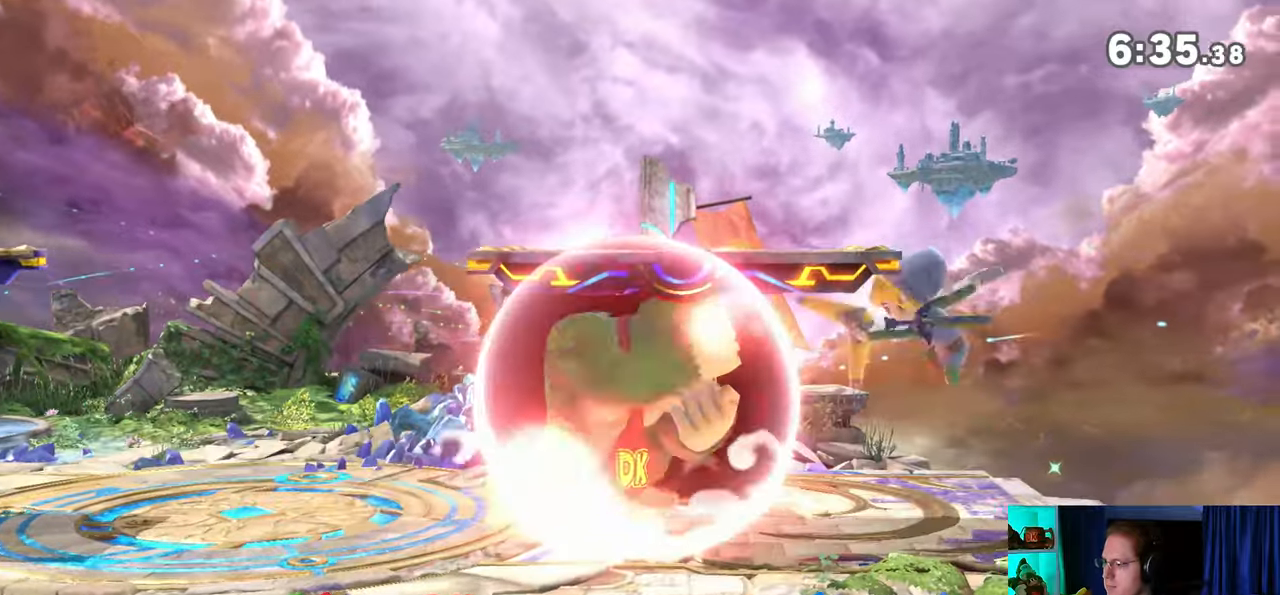
{"buttons": [], "left_stick": "right", "right_stick": "center", "events": [[17, "B", "up"], [67, "B", "down"], [100, "B", "up"], [100, "left_stick", "right"], [167, "B", "down"], [233, "B", "up"], [350, "Y", "down"], [383, "Y", "up"]]}
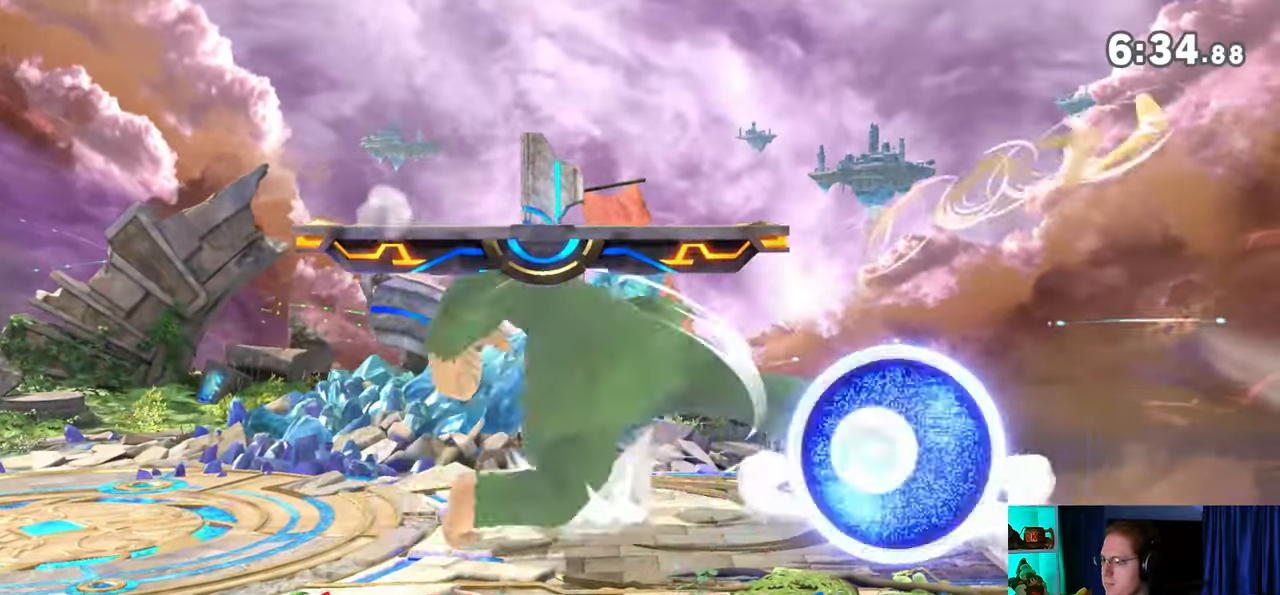
{"buttons": ["Y"], "left_stick": "left", "right_stick": "center", "events": [[100, "Y", "down"], [200, "Y", "up"], [233, "Y", "down"], [233, "left_stick", "left"]]}
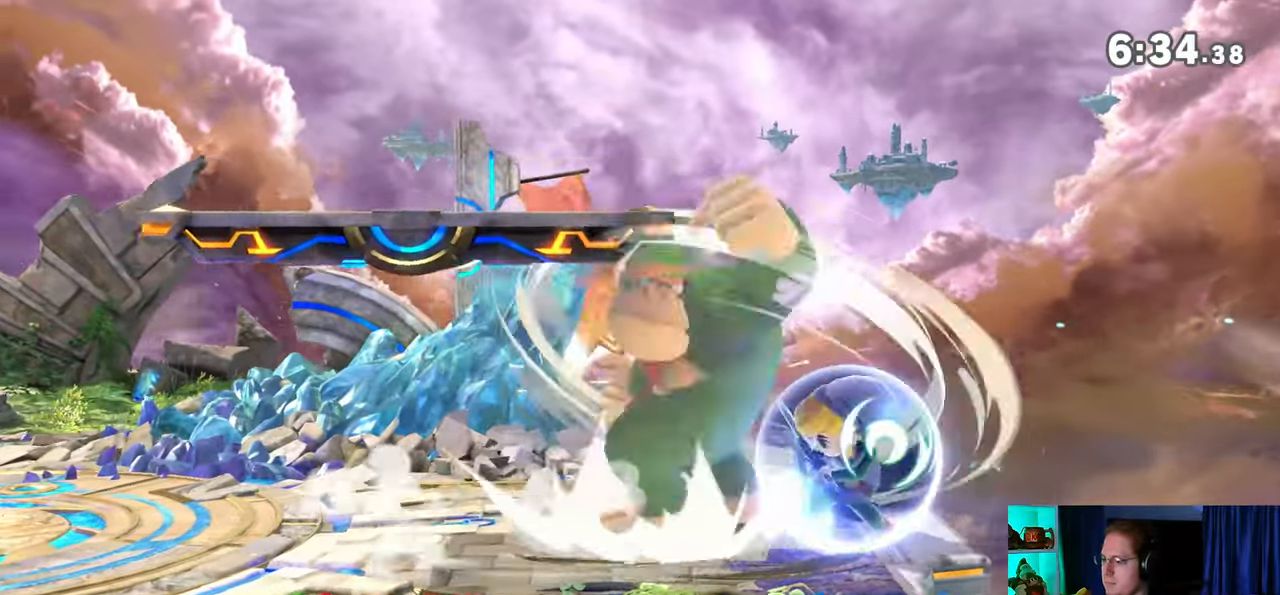
{"buttons": [], "left_stick": "down-right", "right_stick": "center", "events": [[67, "left_stick", "down-right"], [250, "Y", "up"], [350, "Y", "down"], [417, "Y", "up"]]}
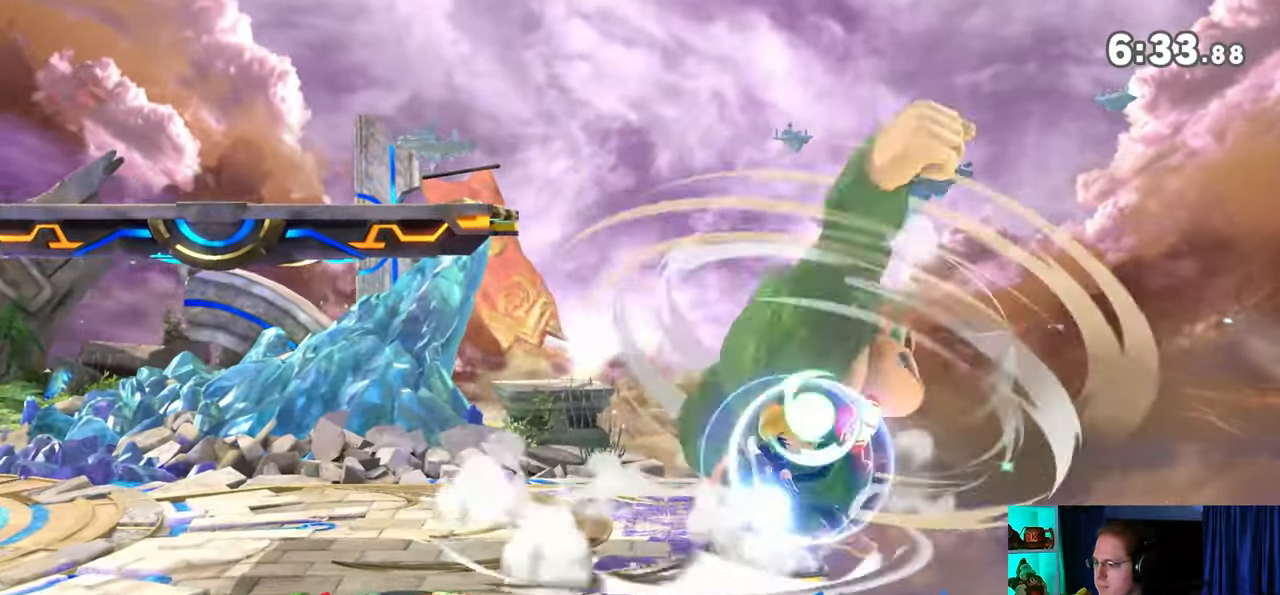
{"buttons": [], "left_stick": "up-left", "right_stick": "center", "events": [[17, "Y", "down"], [100, "Y", "up"], [133, "Y", "down"], [217, "left_stick", "up-right"], [283, "Y", "up"], [283, "left_stick", "up"], [483, "left_stick", "up-left"]]}
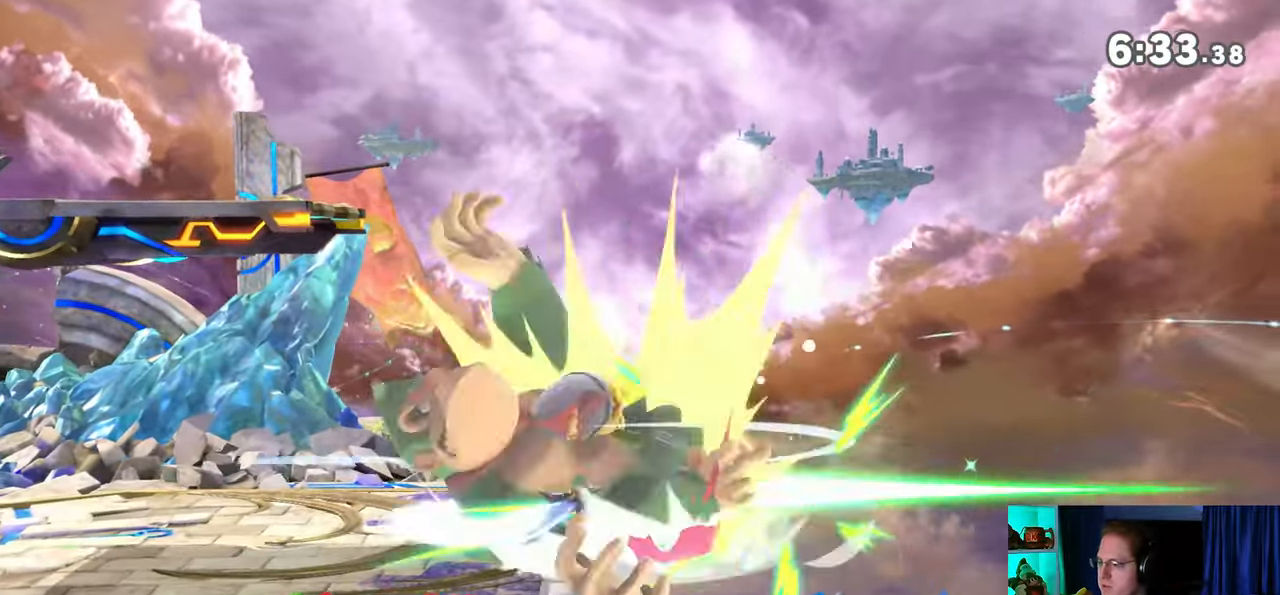
{"buttons": [], "left_stick": "up-left", "right_stick": "center", "events": [[67, "B", "down"], [133, "B", "up"]]}
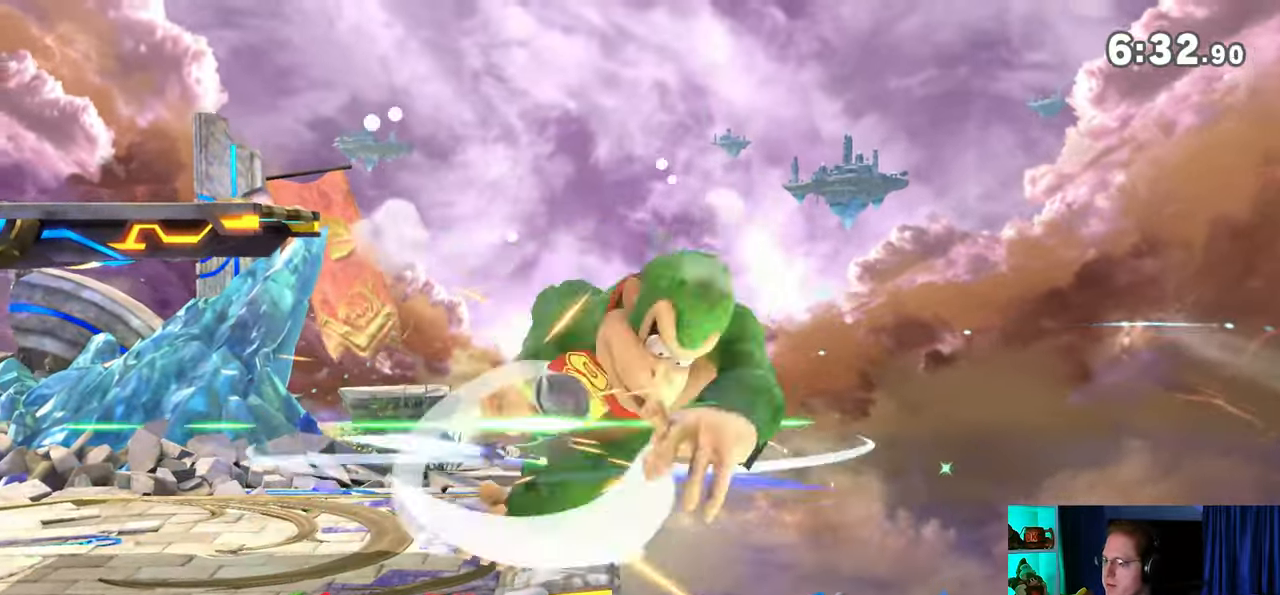
{"buttons": ["Y"], "left_stick": "right", "right_stick": "center", "events": [[33, "left_stick", "down-left"], [283, "left_stick", "down-right"], [417, "Y", "down"], [417, "left_stick", "right"]]}
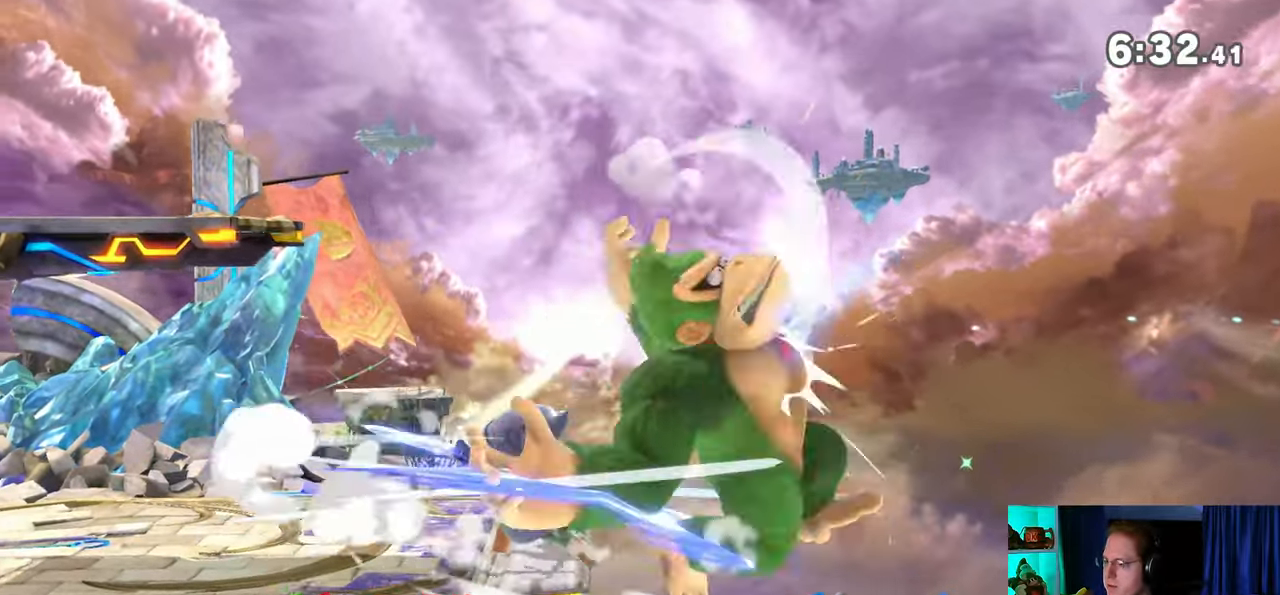
{"buttons": [], "left_stick": "left", "right_stick": "center", "events": [[167, "Y", "up"], [200, "left_stick", "left"]]}
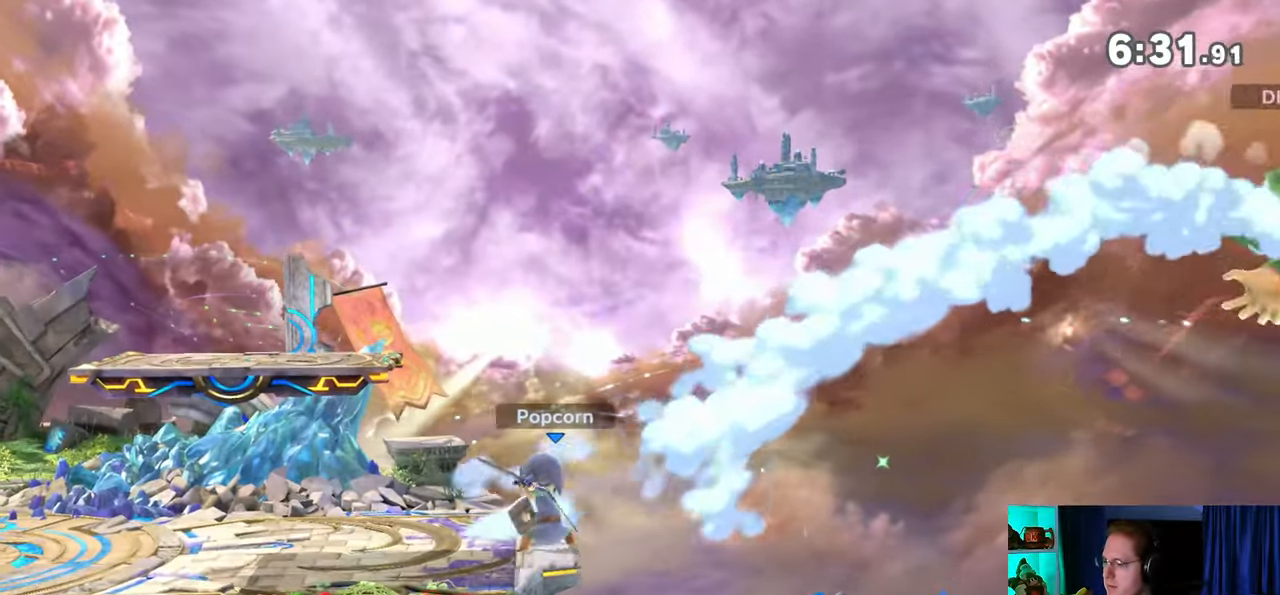
{"buttons": [], "left_stick": "left", "right_stick": "center", "events": []}
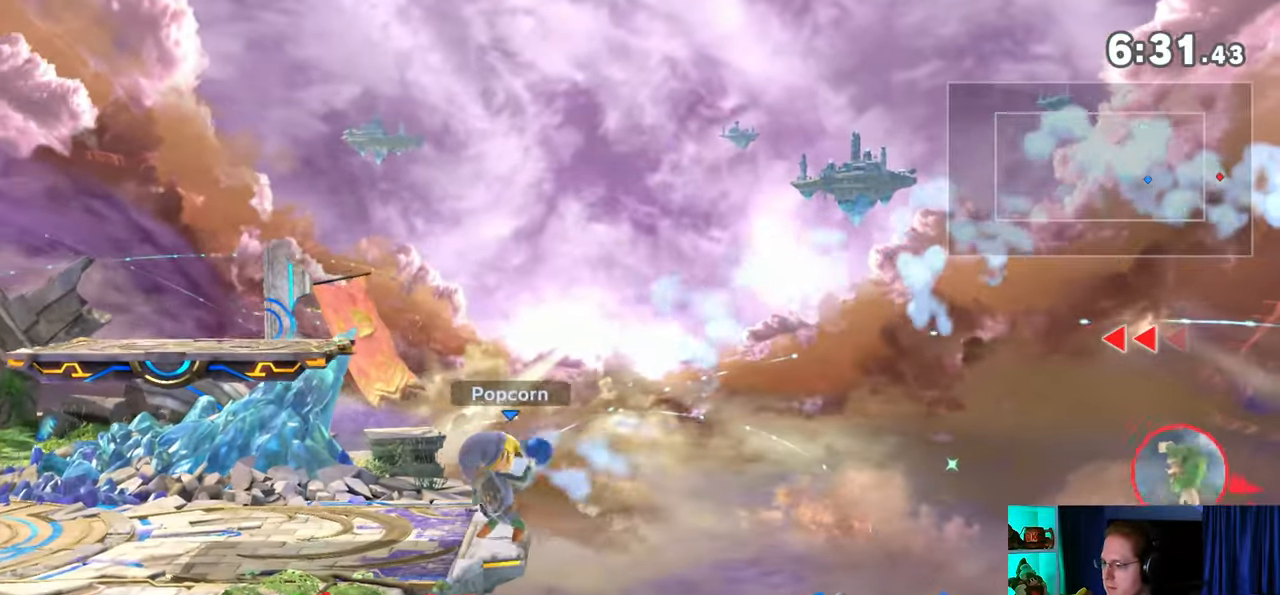
{"buttons": [], "left_stick": "down-left", "right_stick": "center", "events": [[283, "left_stick", "up-left"], [417, "B", "down"], [500, "B", "up"], [500, "left_stick", "down-left"]]}
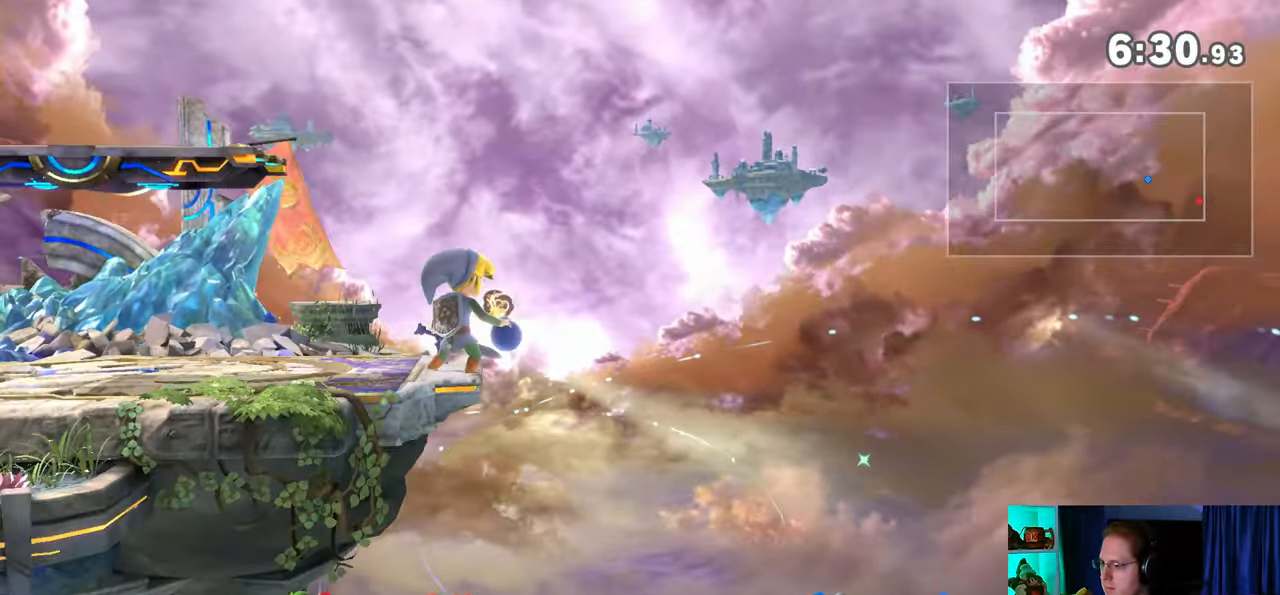
{"buttons": [], "left_stick": "left", "right_stick": "center", "events": [[67, "left_stick", "left"]]}
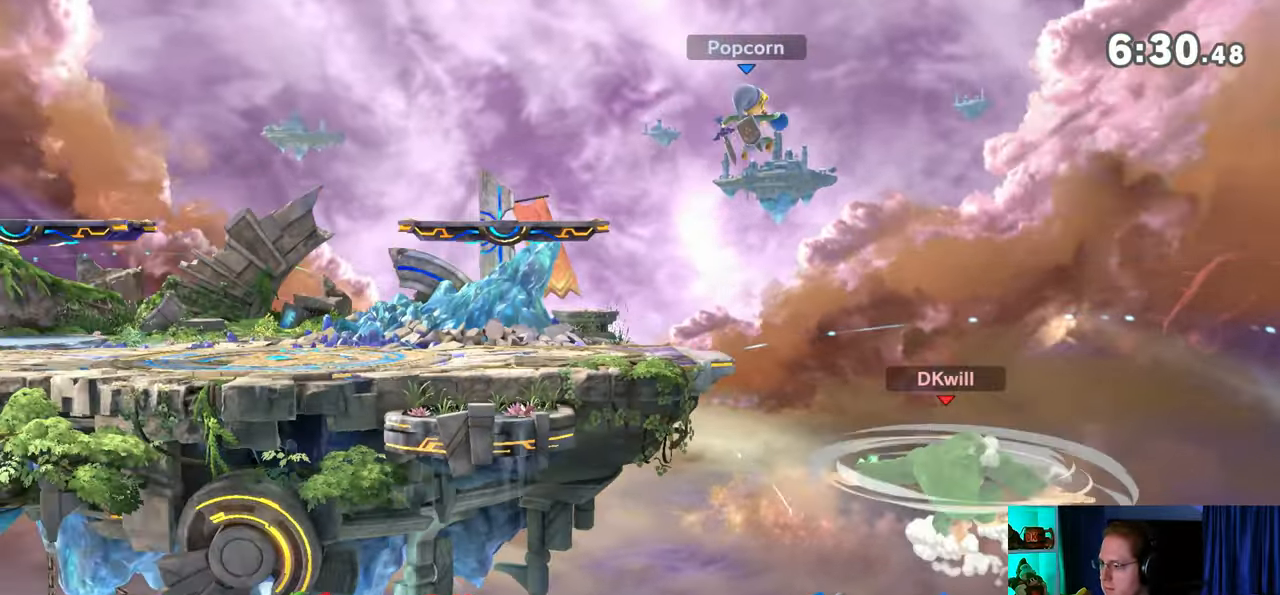
{"buttons": [], "left_stick": "left", "right_stick": "center", "events": [[350, "left_stick", "center"], [450, "left_stick", "left"]]}